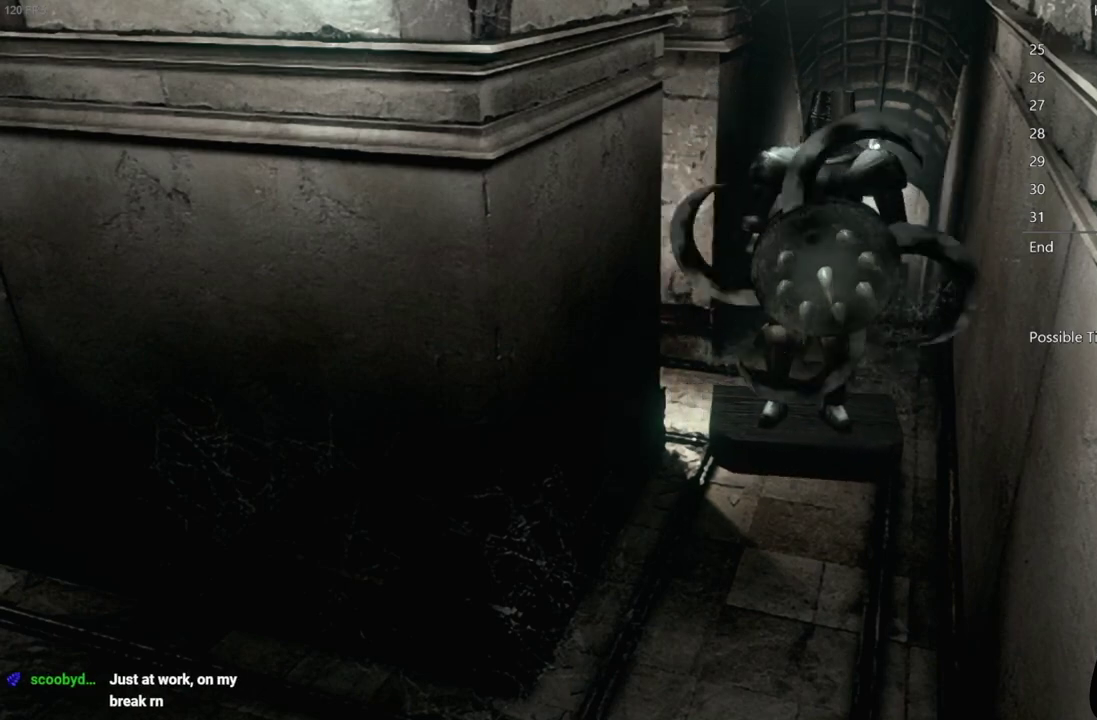
Gameplay with a controller (Xbox layout); each line is a JSON object with the inputs held at the frame after it. "events" lists button and stick changes between this image and that frame as [ms after this image, input, new state], when the widget could be followed in between.
{"buttons": ["B"], "left_stick": "center", "right_stick": "center", "events": [[50, "B", "down"], [100, "B", "up"], [483, "B", "down"]]}
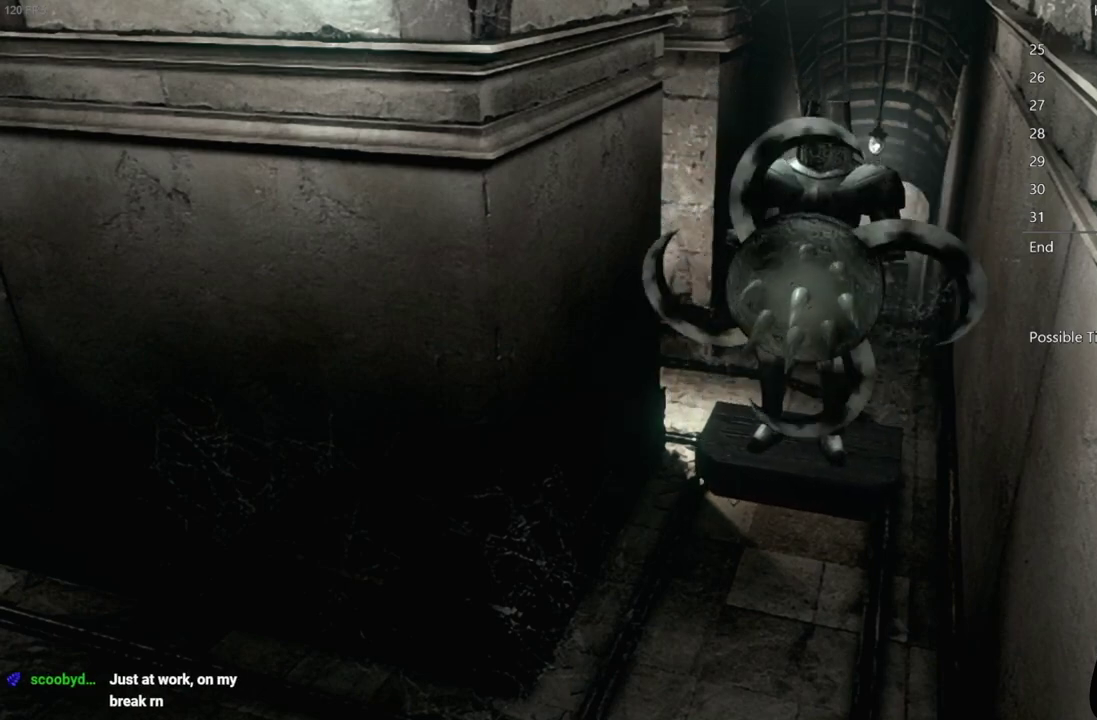
{"buttons": [], "left_stick": "center", "right_stick": "center", "events": [[33, "B", "up"], [100, "B", "down"], [150, "B", "up"], [200, "B", "down"], [267, "B", "up"], [317, "B", "down"], [367, "B", "up"]]}
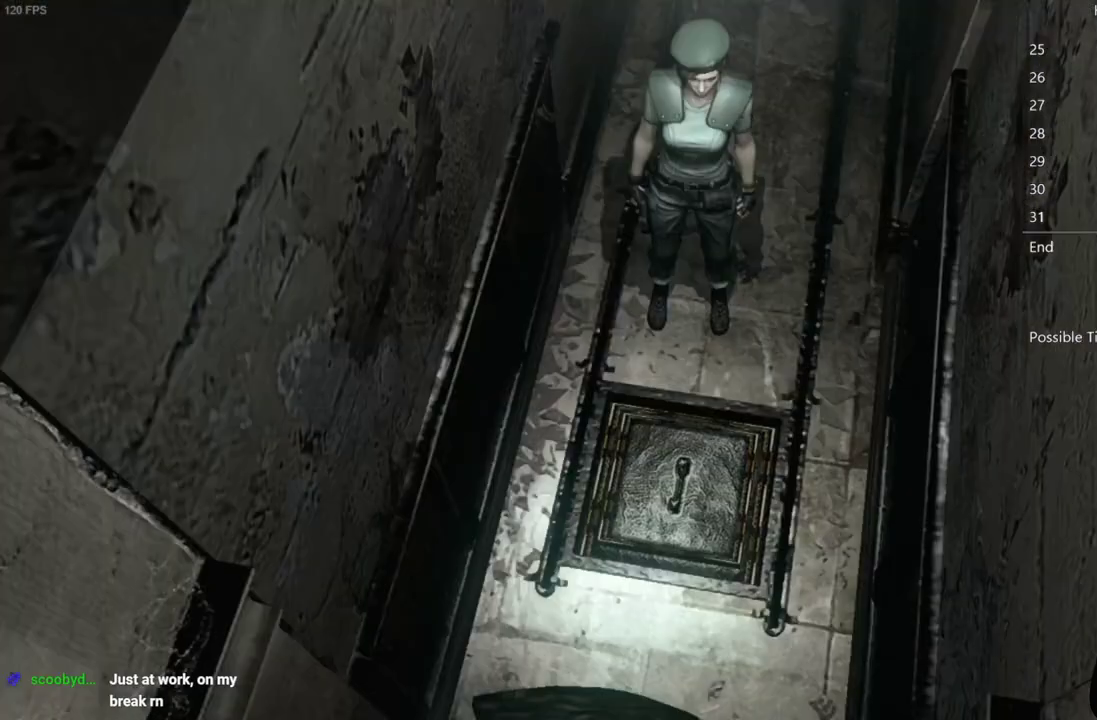
{"buttons": ["DPAD_DOWN"], "left_stick": "down", "right_stick": "center", "events": [[17, "B", "down"], [83, "B", "up"], [417, "left_stick", "down"], [467, "DPAD_DOWN", "down"]]}
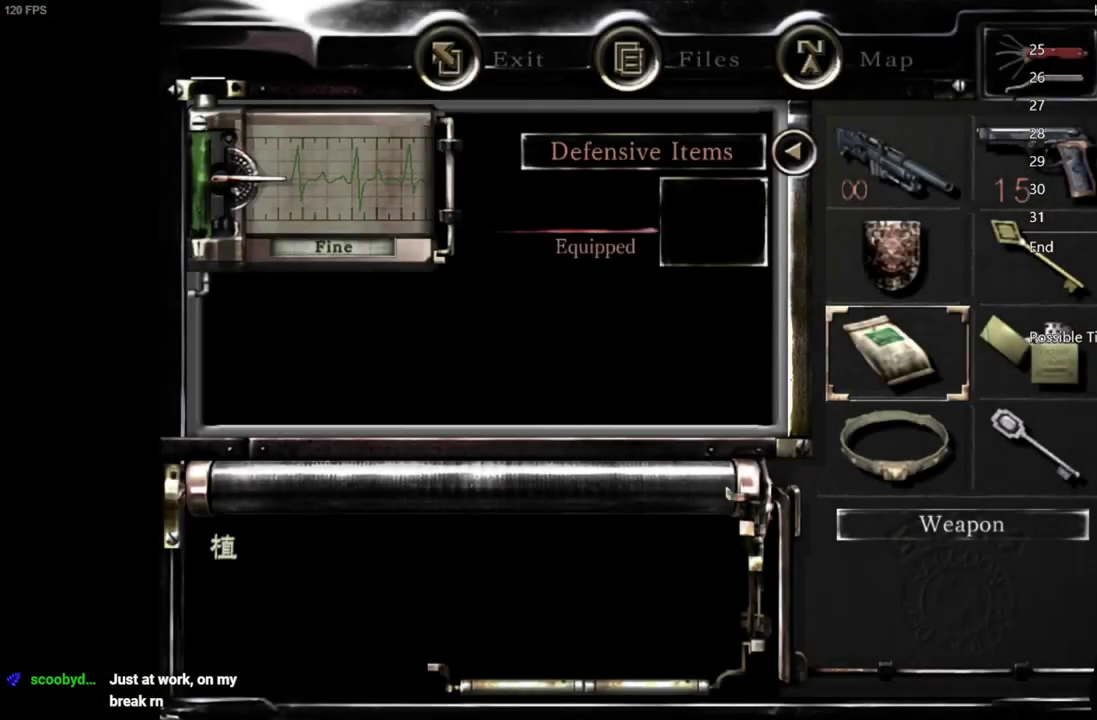
{"buttons": ["A"], "left_stick": "center", "right_stick": "center", "events": [[17, "DPAD_DOWN", "up"], [50, "left_stick", "center"], [117, "DPAD_DOWN", "down"], [183, "DPAD_DOWN", "up"], [450, "DPAD_DOWN", "down"], [500, "A", "down"], [500, "DPAD_DOWN", "up"]]}
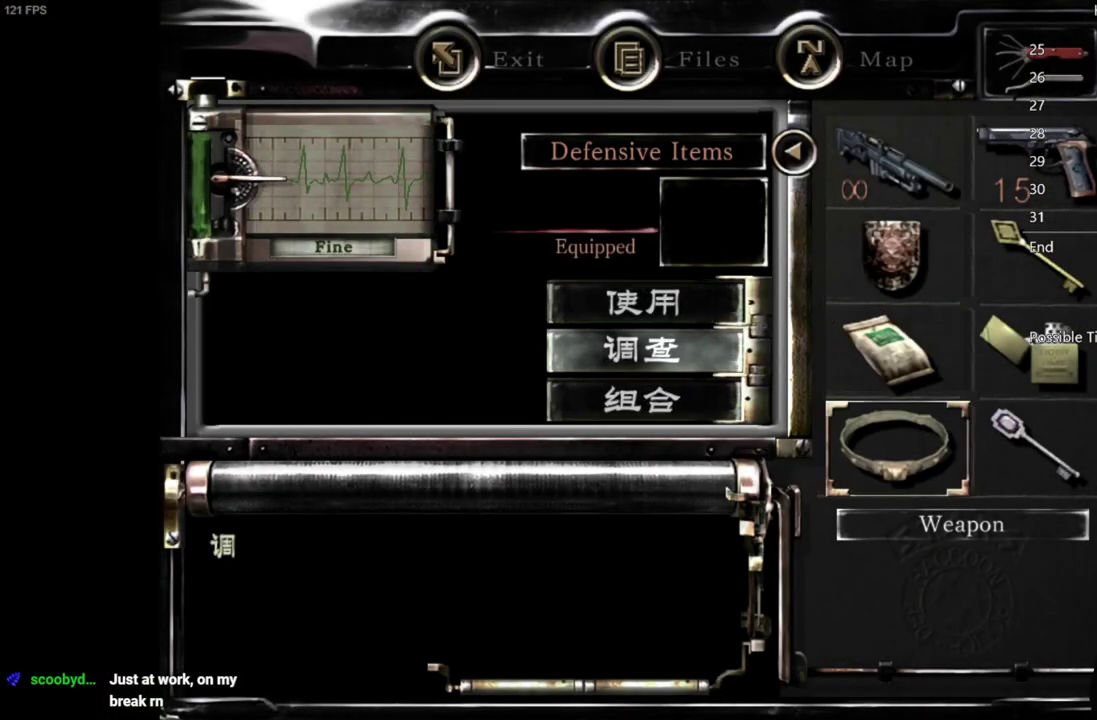
{"buttons": ["A"], "left_stick": "center", "right_stick": "center", "events": [[67, "A", "up"], [183, "A", "down"], [267, "A", "up"], [467, "A", "down"]]}
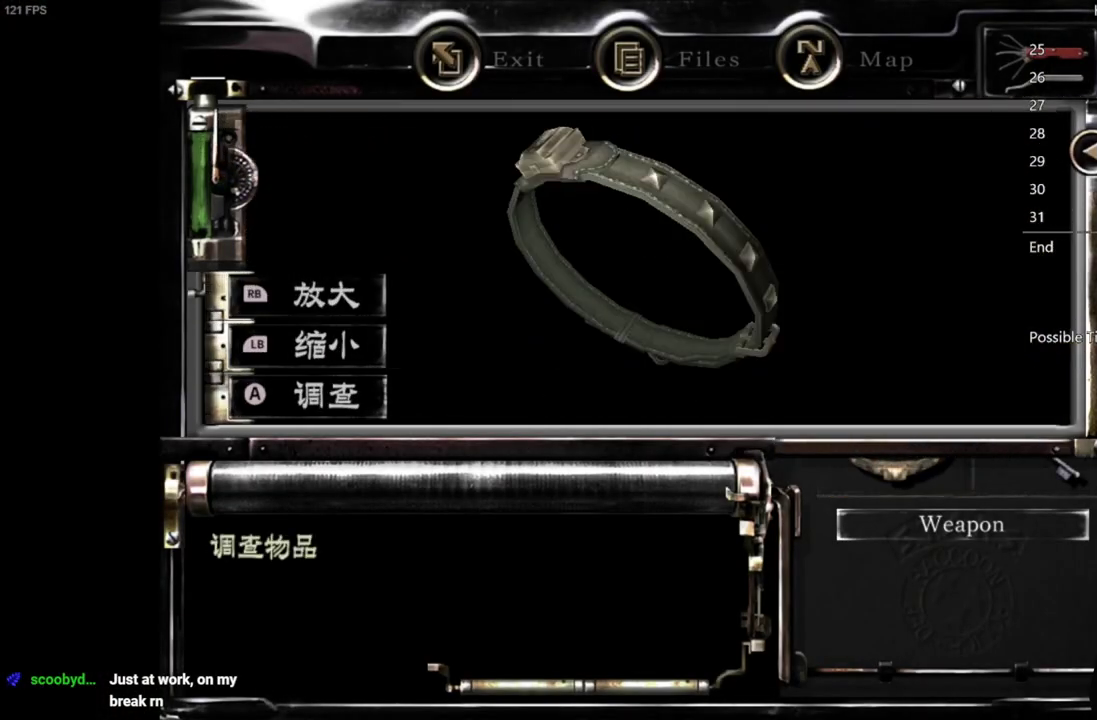
{"buttons": [], "left_stick": "center", "right_stick": "center", "events": [[17, "A", "up"], [83, "A", "down"], [133, "A", "up"], [317, "A", "down"], [367, "A", "up"], [433, "A", "down"], [483, "A", "up"]]}
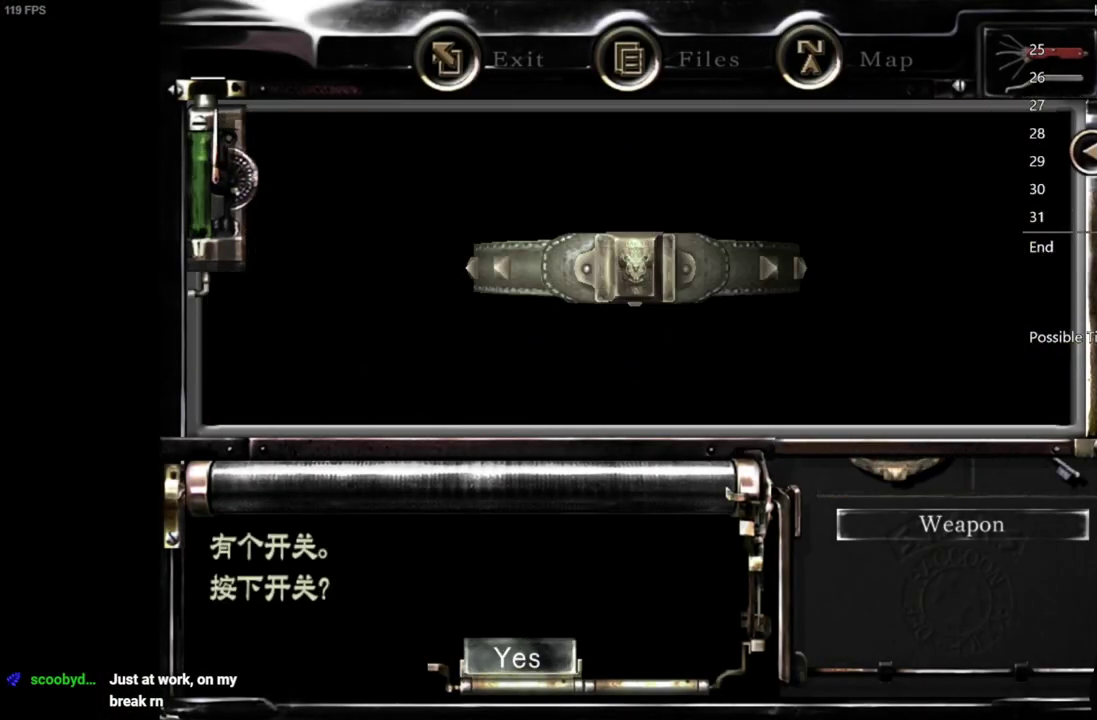
{"buttons": ["A"], "left_stick": "center", "right_stick": "center", "events": [[50, "A", "down"], [133, "A", "up"], [183, "A", "down"], [233, "A", "up"], [300, "A", "down"], [367, "A", "up"], [433, "A", "down"]]}
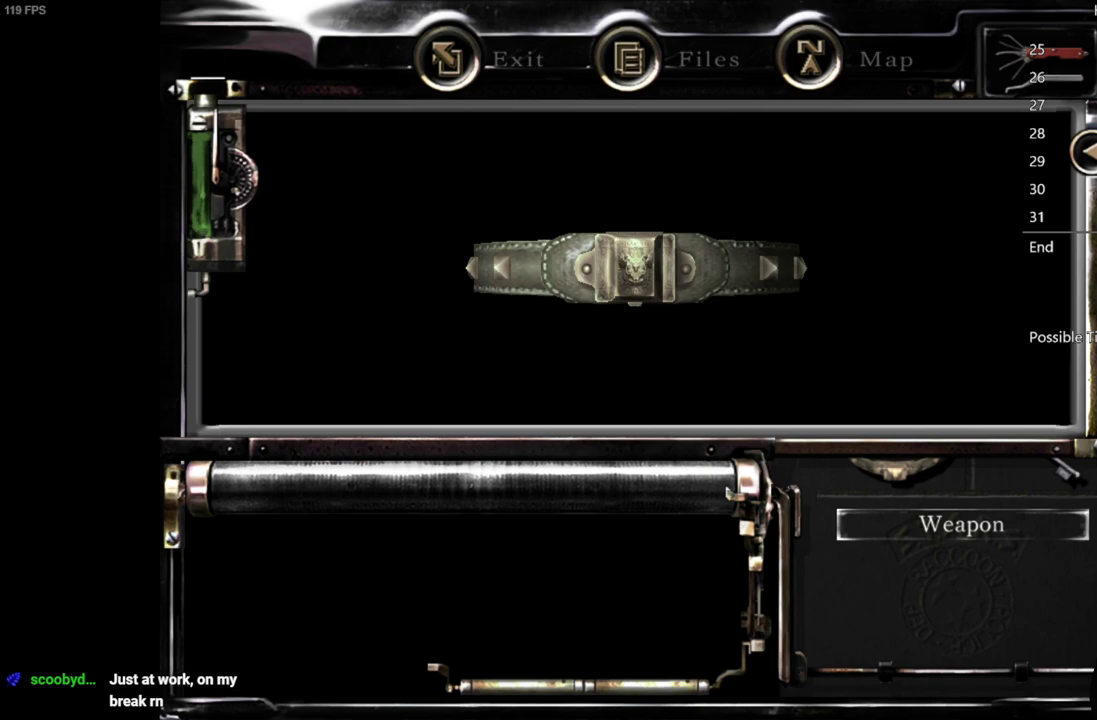
{"buttons": [], "left_stick": "center", "right_stick": "center", "events": [[83, "A", "up"], [183, "A", "down"], [283, "A", "up"], [367, "A", "down"], [500, "A", "up"]]}
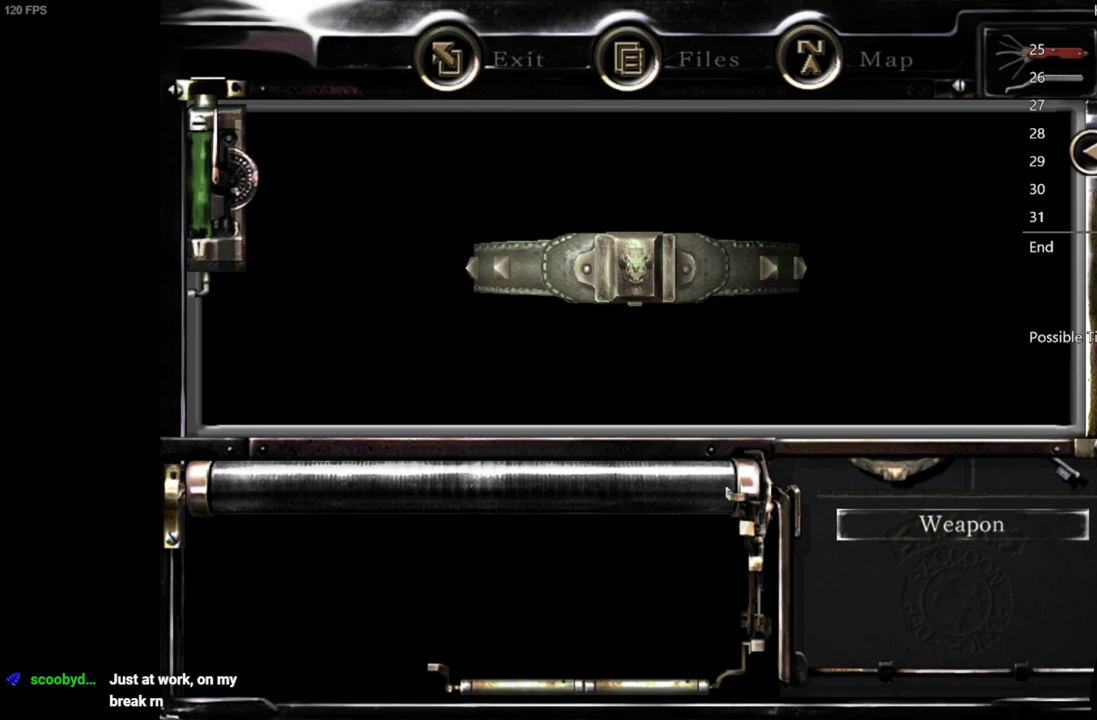
{"buttons": ["A"], "left_stick": "center", "right_stick": "center", "events": [[83, "A", "down"], [200, "A", "up"], [283, "A", "down"], [400, "A", "up"], [500, "A", "down"]]}
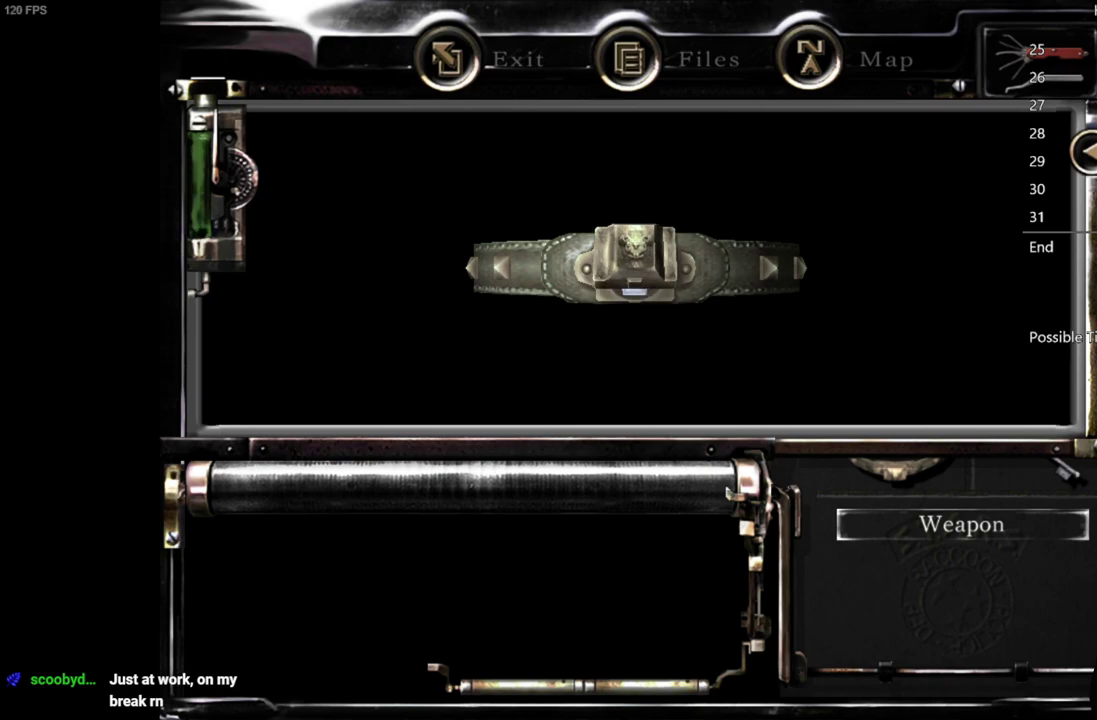
{"buttons": ["A"], "left_stick": "center", "right_stick": "center", "events": [[100, "A", "up"], [200, "A", "down"], [317, "A", "up"], [417, "A", "down"]]}
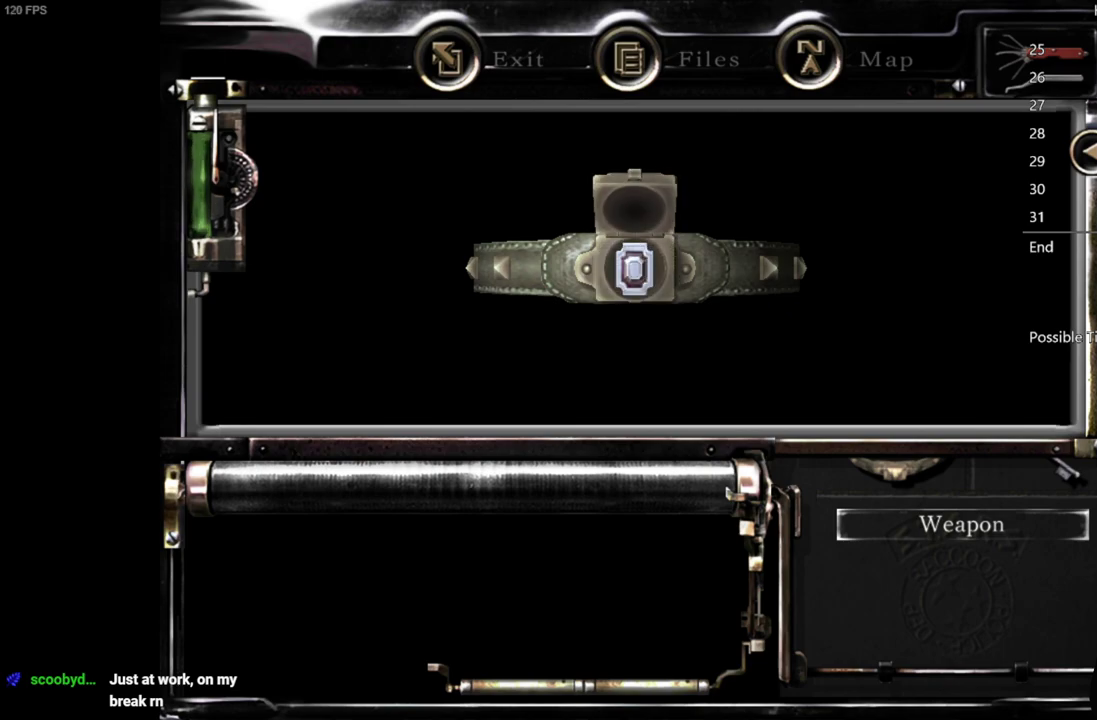
{"buttons": [], "left_stick": "center", "right_stick": "center", "events": [[17, "A", "up"], [117, "A", "down"], [217, "A", "up"], [317, "A", "down"], [433, "A", "up"]]}
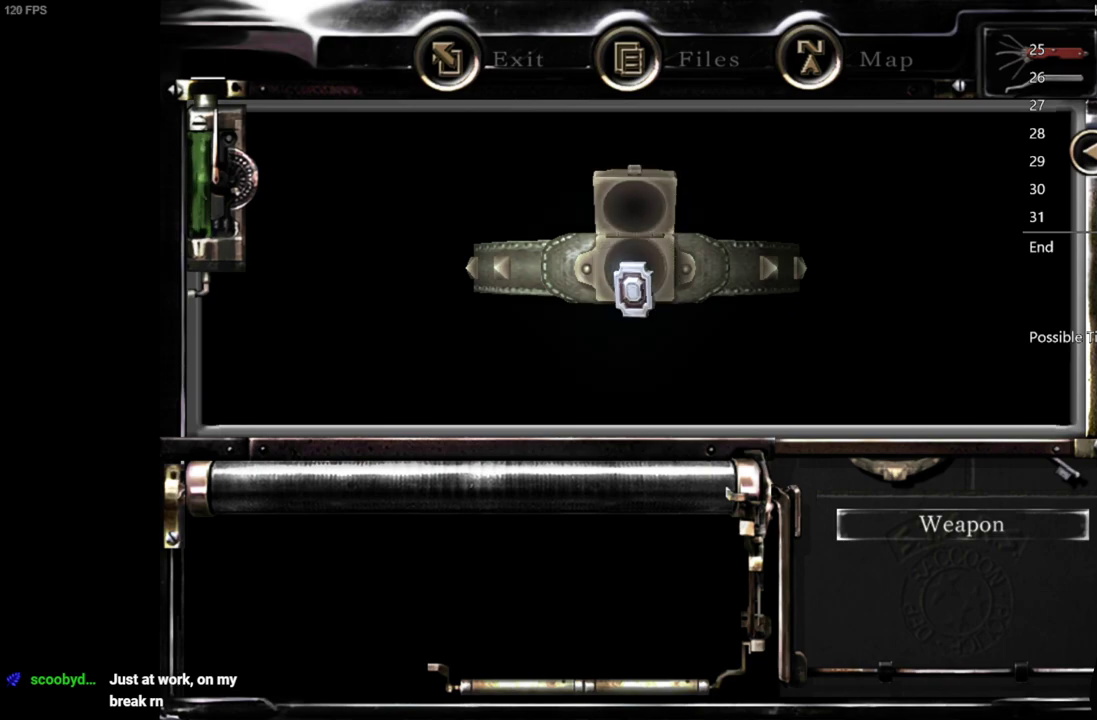
{"buttons": ["A"], "left_stick": "center", "right_stick": "center", "events": [[33, "A", "down"], [150, "A", "up"], [233, "A", "down"], [350, "A", "up"], [433, "A", "down"]]}
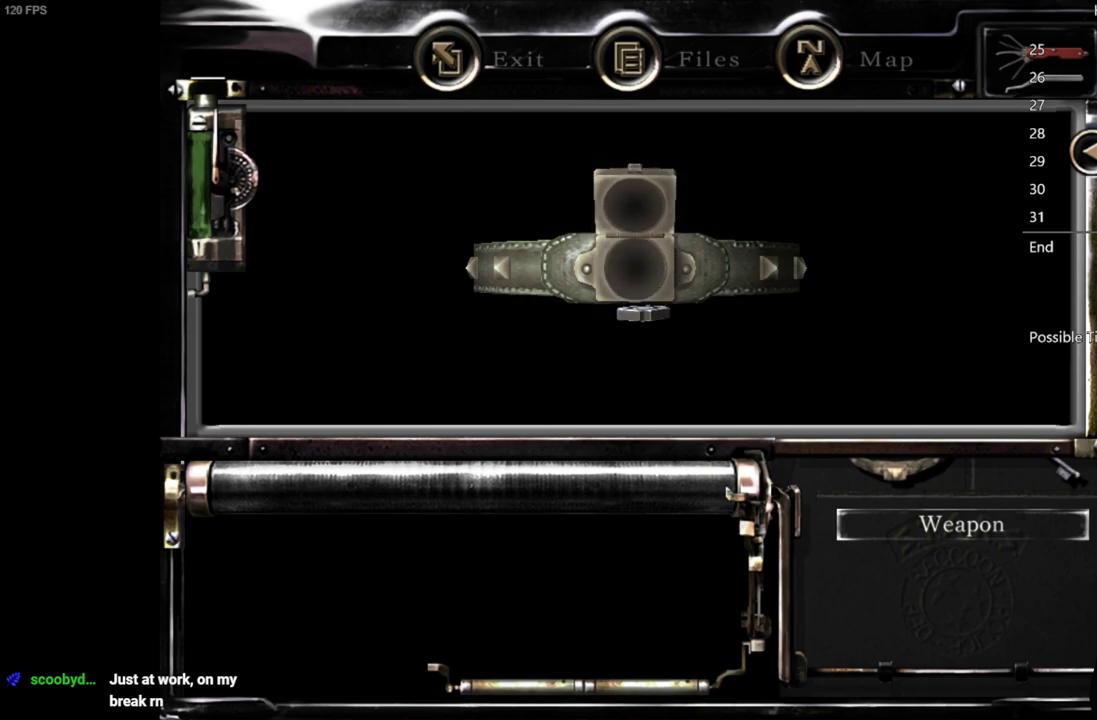
{"buttons": [], "left_stick": "center", "right_stick": "center", "events": [[67, "A", "up"], [167, "A", "down"], [267, "A", "up"], [383, "A", "down"], [483, "A", "up"]]}
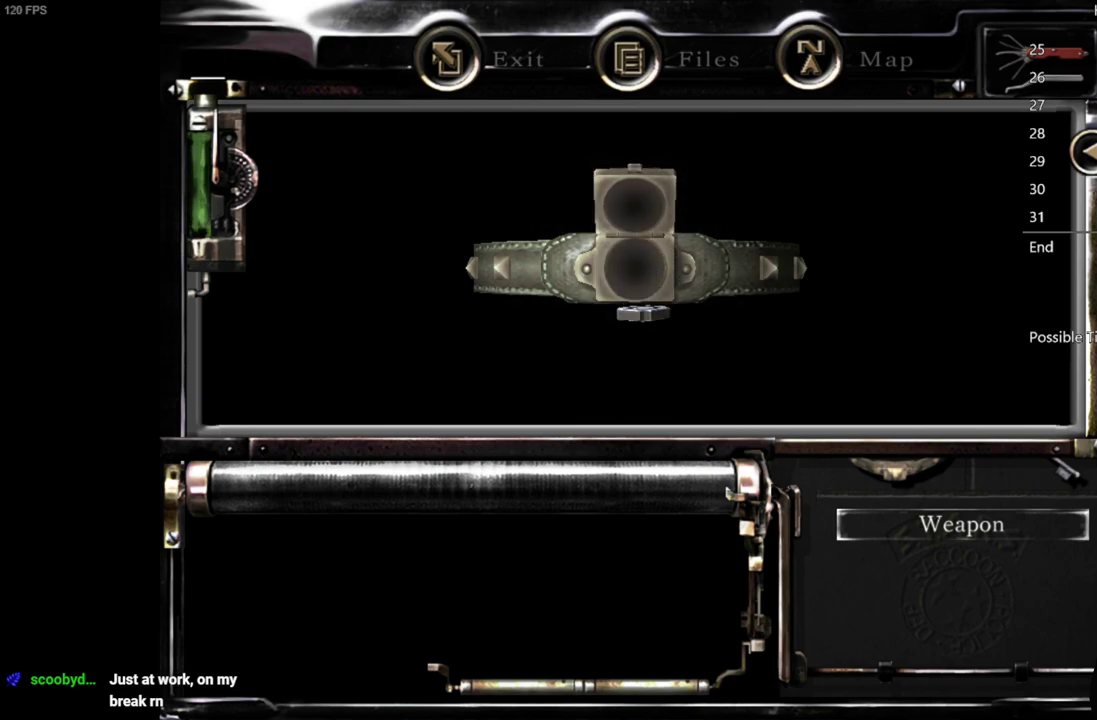
{"buttons": [], "left_stick": "center", "right_stick": "center", "events": [[67, "A", "down"], [183, "A", "up"], [267, "A", "down"], [383, "A", "up"]]}
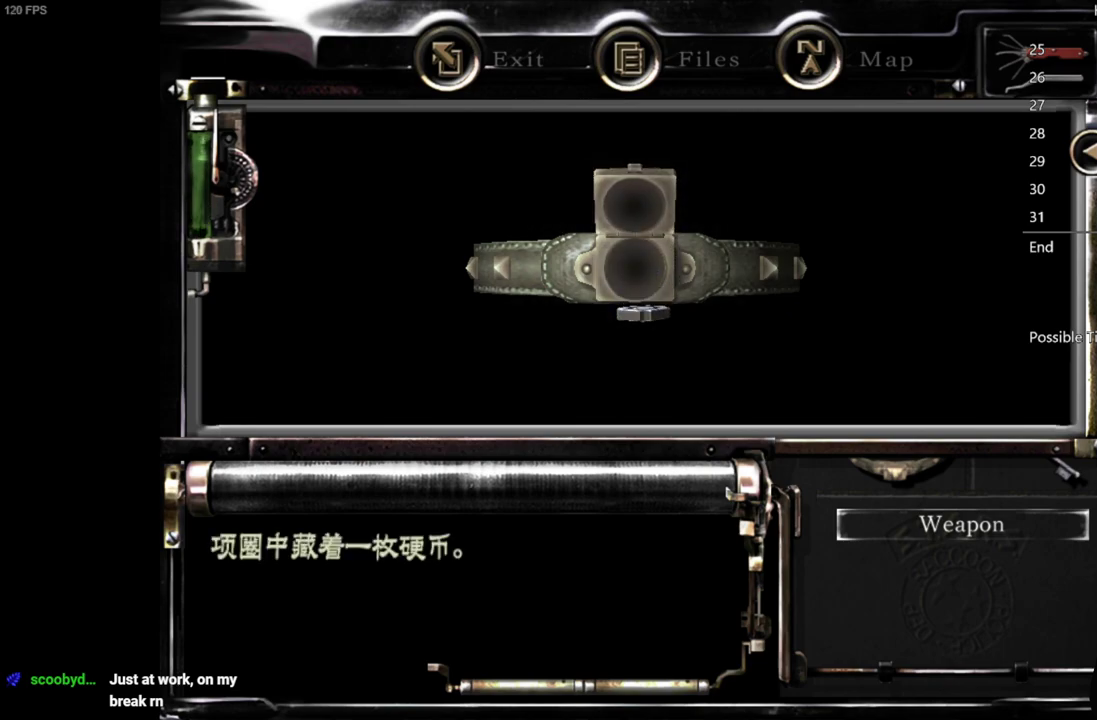
{"buttons": ["DPAD_RIGHT"], "left_stick": "center", "right_stick": "center", "events": [[67, "A", "down"], [217, "A", "up"], [383, "DPAD_RIGHT", "down"]]}
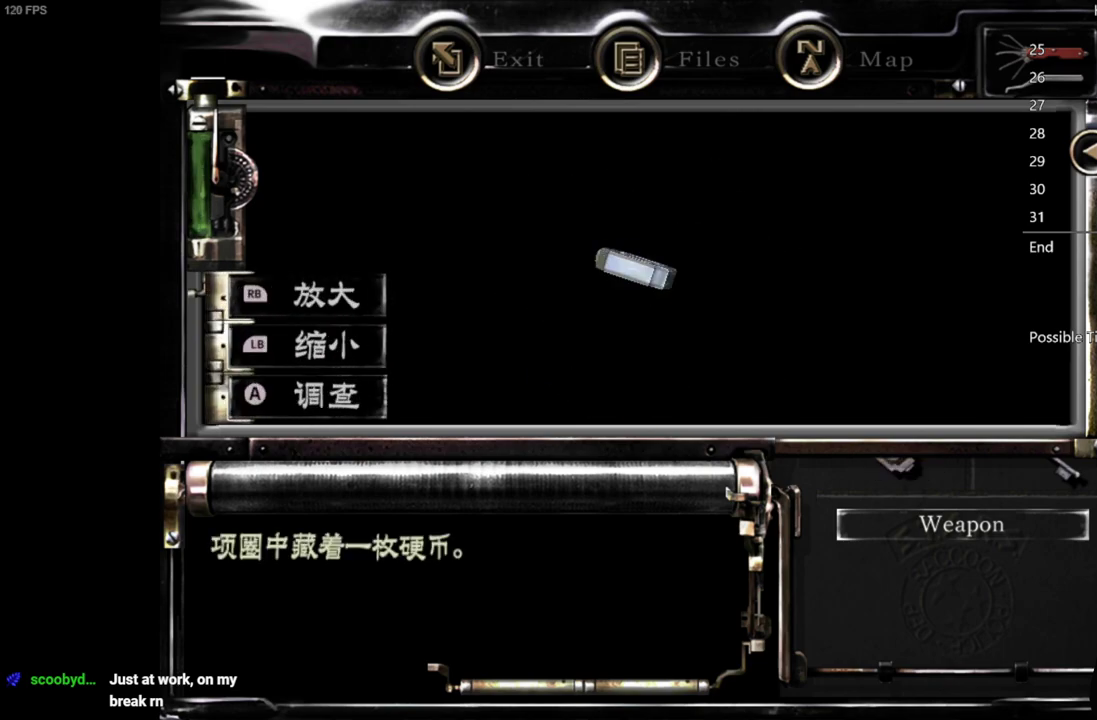
{"buttons": ["DPAD_RIGHT"], "left_stick": "center", "right_stick": "center", "events": []}
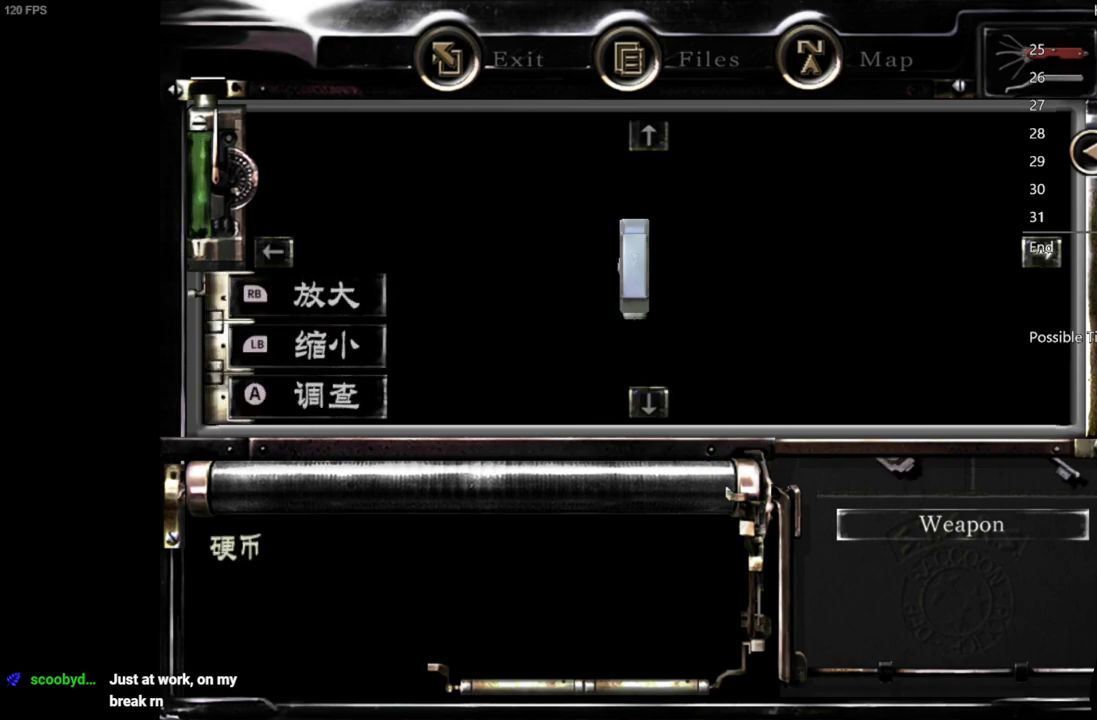
{"buttons": [], "left_stick": "center", "right_stick": "center", "events": [[333, "DPAD_RIGHT", "up"], [350, "A", "down"], [417, "A", "up"]]}
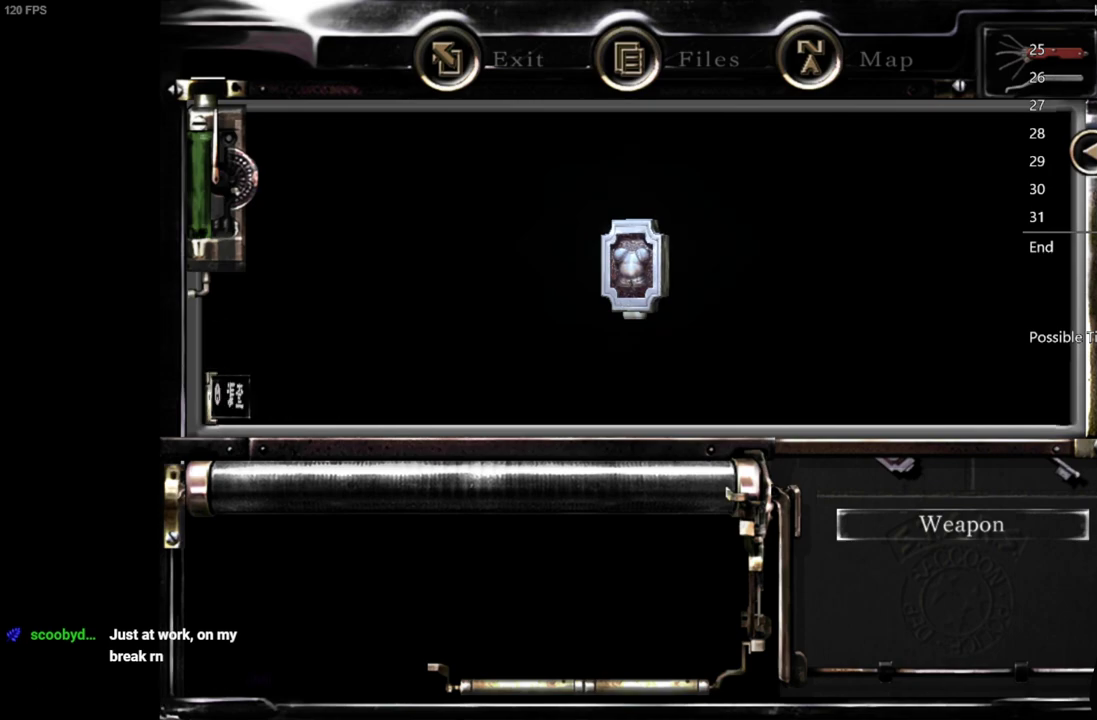
{"buttons": [], "left_stick": "center", "right_stick": "center", "events": [[33, "B", "down"], [100, "B", "up"], [200, "B", "down"], [283, "B", "up"], [383, "B", "down"], [467, "B", "up"]]}
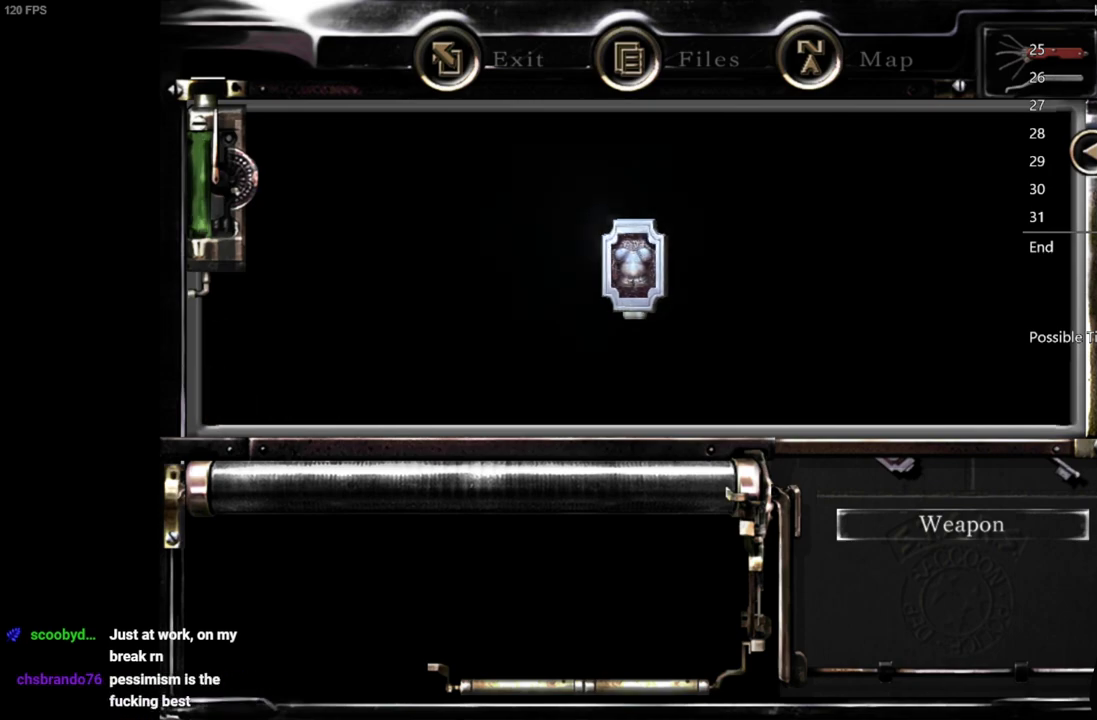
{"buttons": ["B"], "left_stick": "center", "right_stick": "center", "events": [[83, "B", "down"], [150, "B", "up"], [233, "B", "down"], [333, "B", "up"], [433, "B", "down"]]}
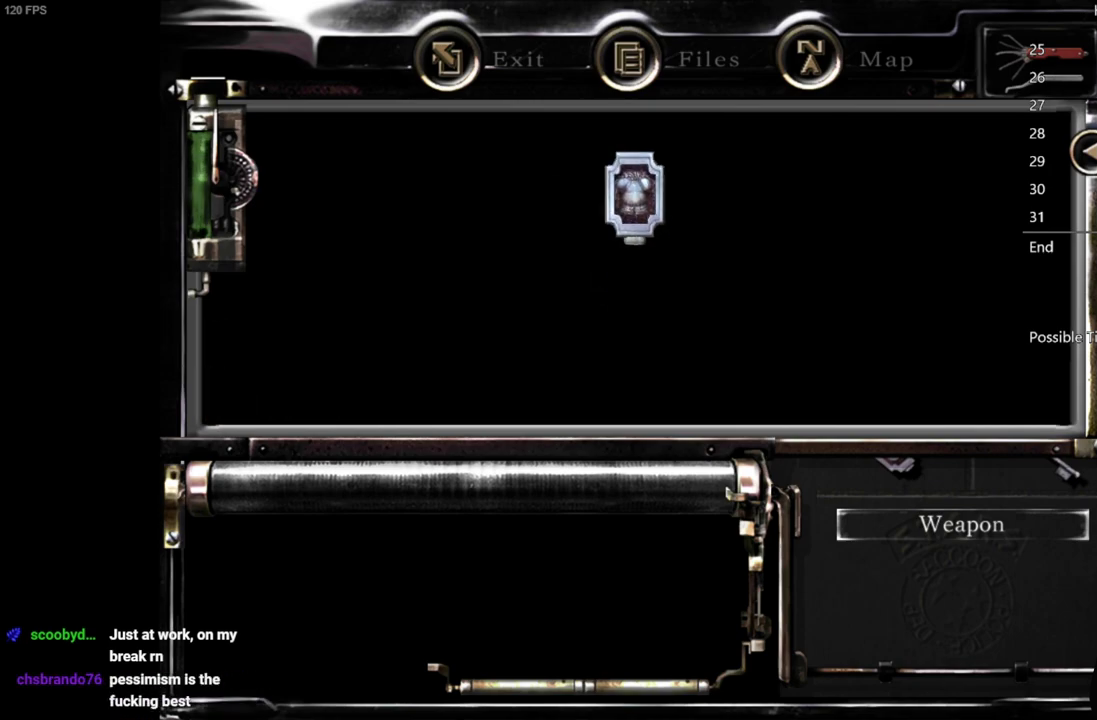
{"buttons": [], "left_stick": "center", "right_stick": "center", "events": [[17, "B", "up"], [117, "B", "down"], [200, "B", "up"], [333, "B", "down"], [417, "B", "up"]]}